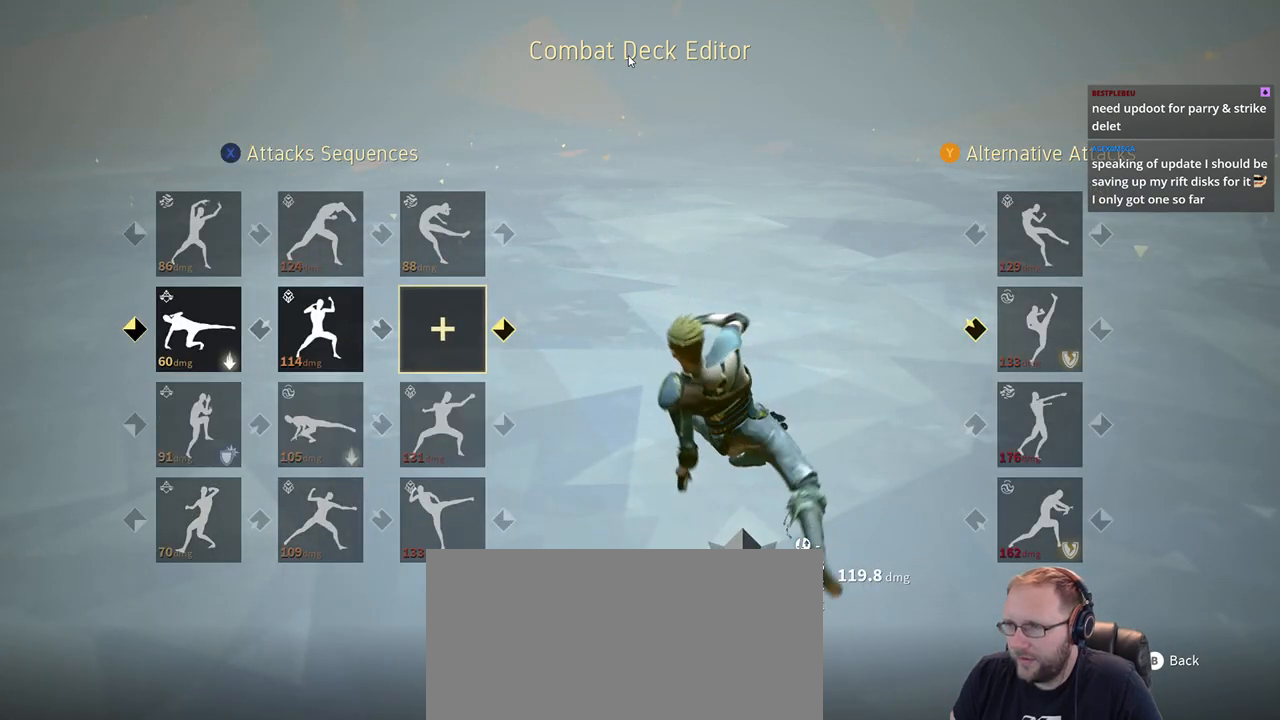
Gameplay with a controller (Xbox layout); each line is a JSON object with the inputs held at the frame after it (dt_ms = milliseconds from this image to that frame). "events" lists button and stick changes between this image and that frame as [ms after this image, input, new state], when the widget could be followed in between. Not read: R1 R2 SELECT START.
{"dt_ms": 500, "buttons": [], "left_stick": "center", "right_stick": "center", "events": [[283, "DPAD_LEFT", "down"], [383, "DPAD_LEFT", "up"]]}
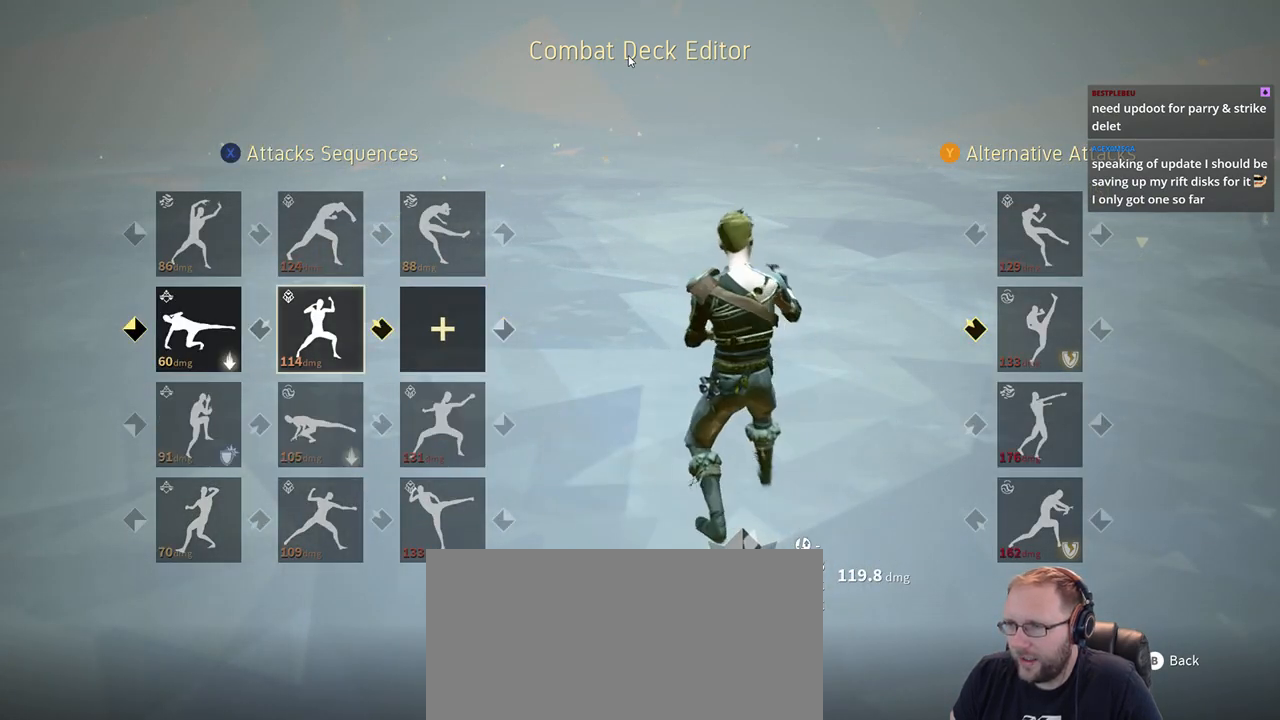
{"dt_ms": 500, "buttons": [], "left_stick": "center", "right_stick": "center", "events": [[250, "DPAD_RIGHT", "down"], [383, "DPAD_RIGHT", "up"]]}
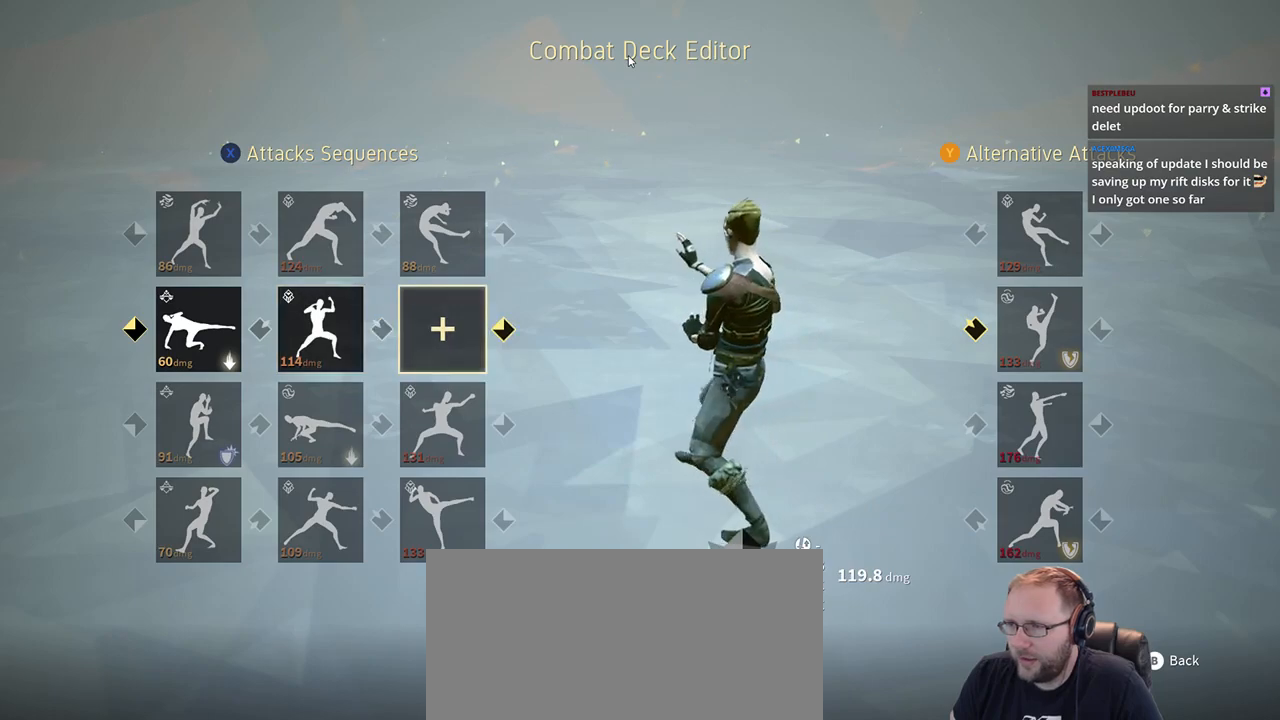
{"dt_ms": 500, "buttons": [], "left_stick": "center", "right_stick": "center", "events": []}
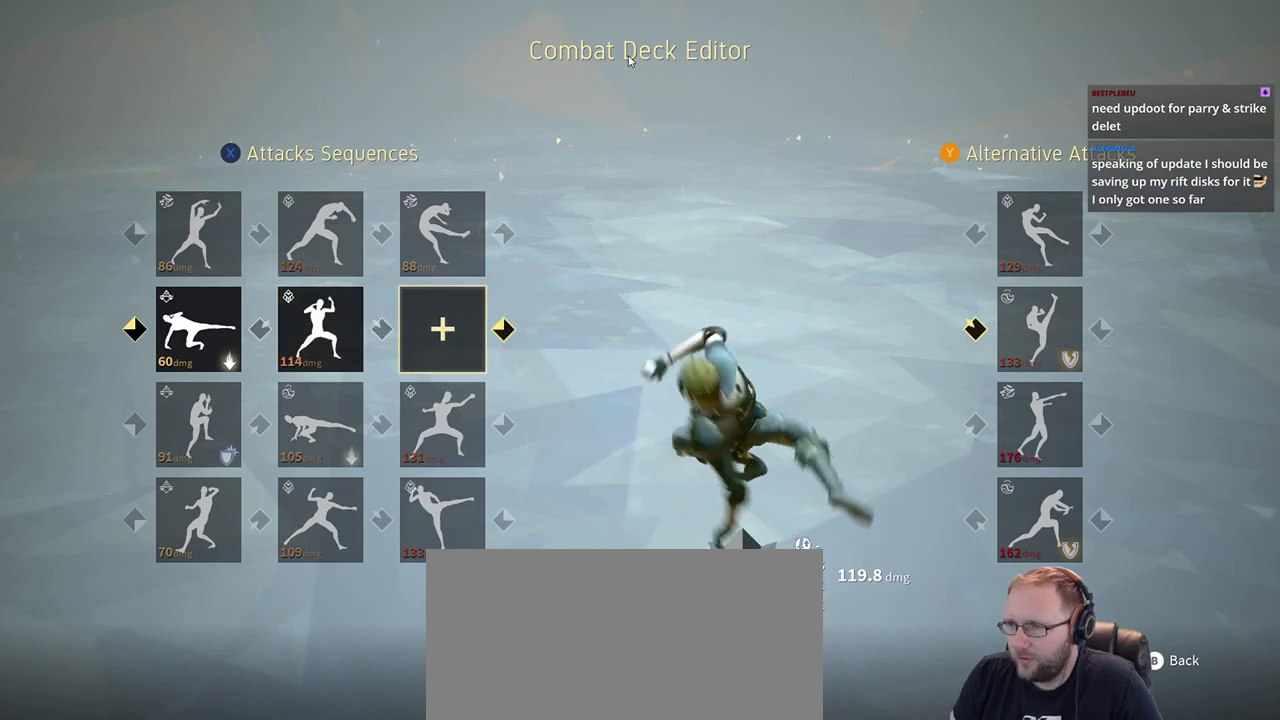
{"dt_ms": 500, "buttons": [], "left_stick": "center", "right_stick": "center", "events": []}
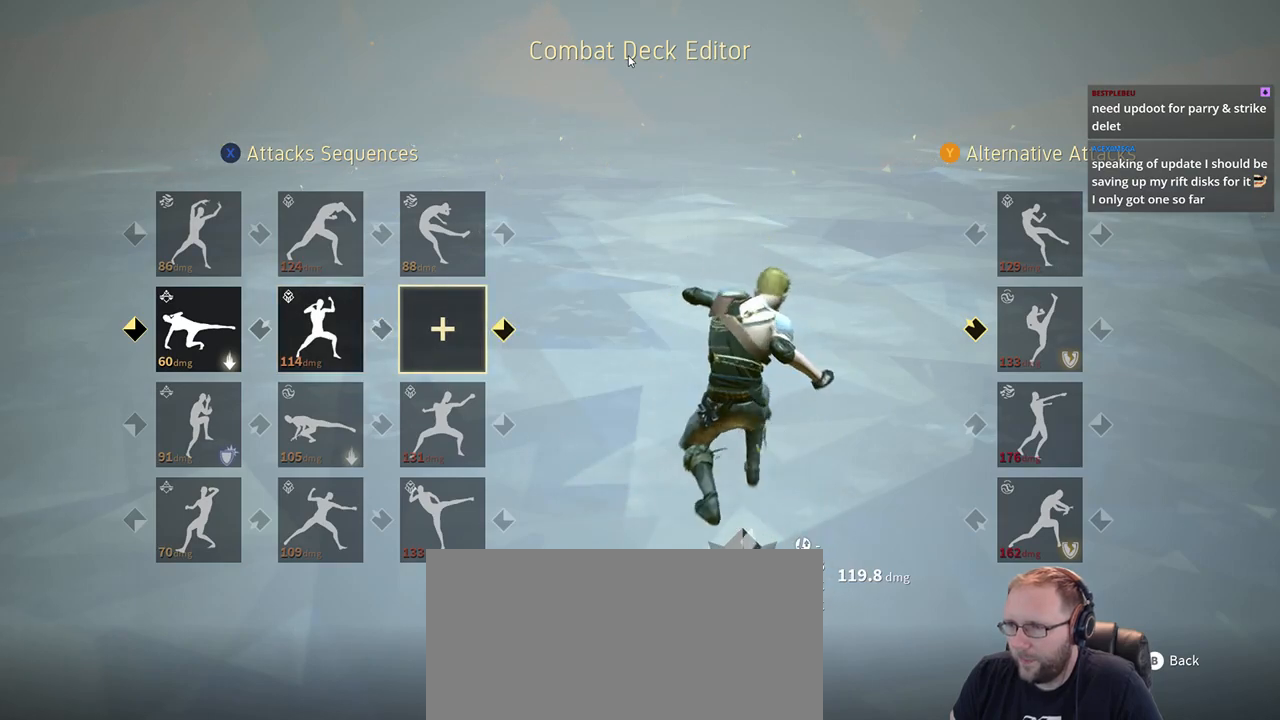
{"dt_ms": 500, "buttons": [], "left_stick": "center", "right_stick": "center", "events": []}
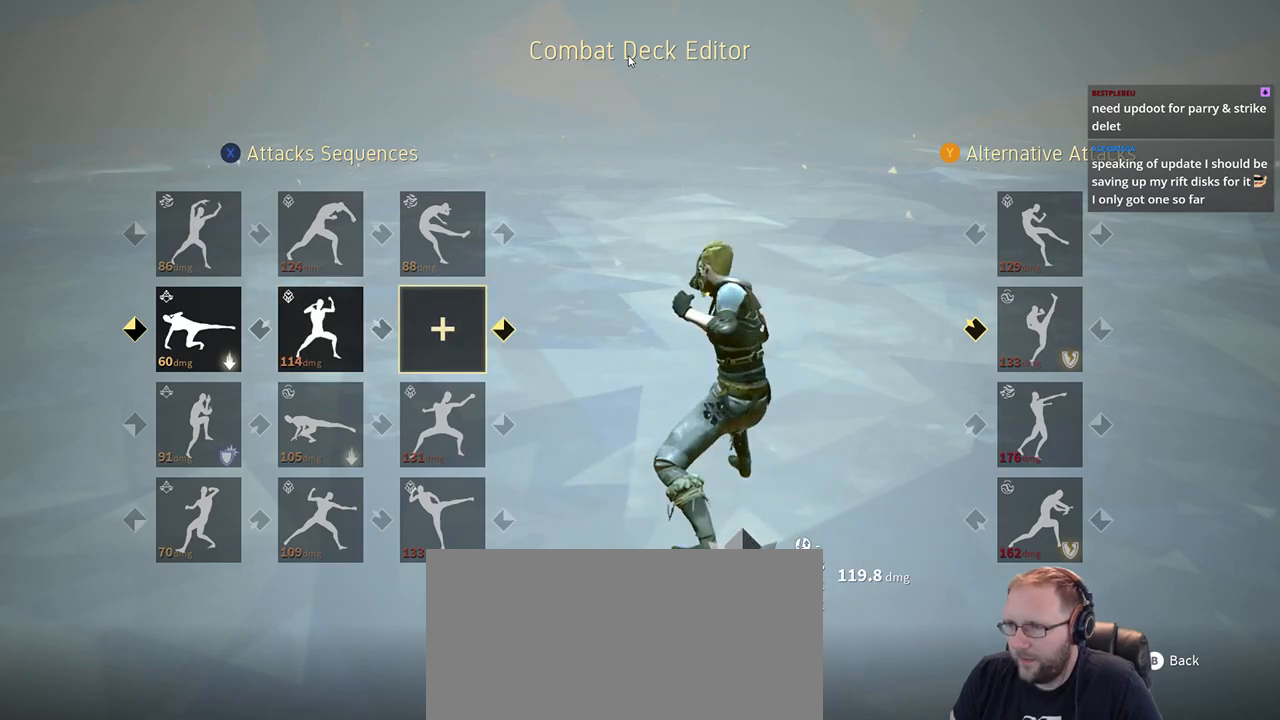
{"dt_ms": 500, "buttons": [], "left_stick": "center", "right_stick": "center", "events": []}
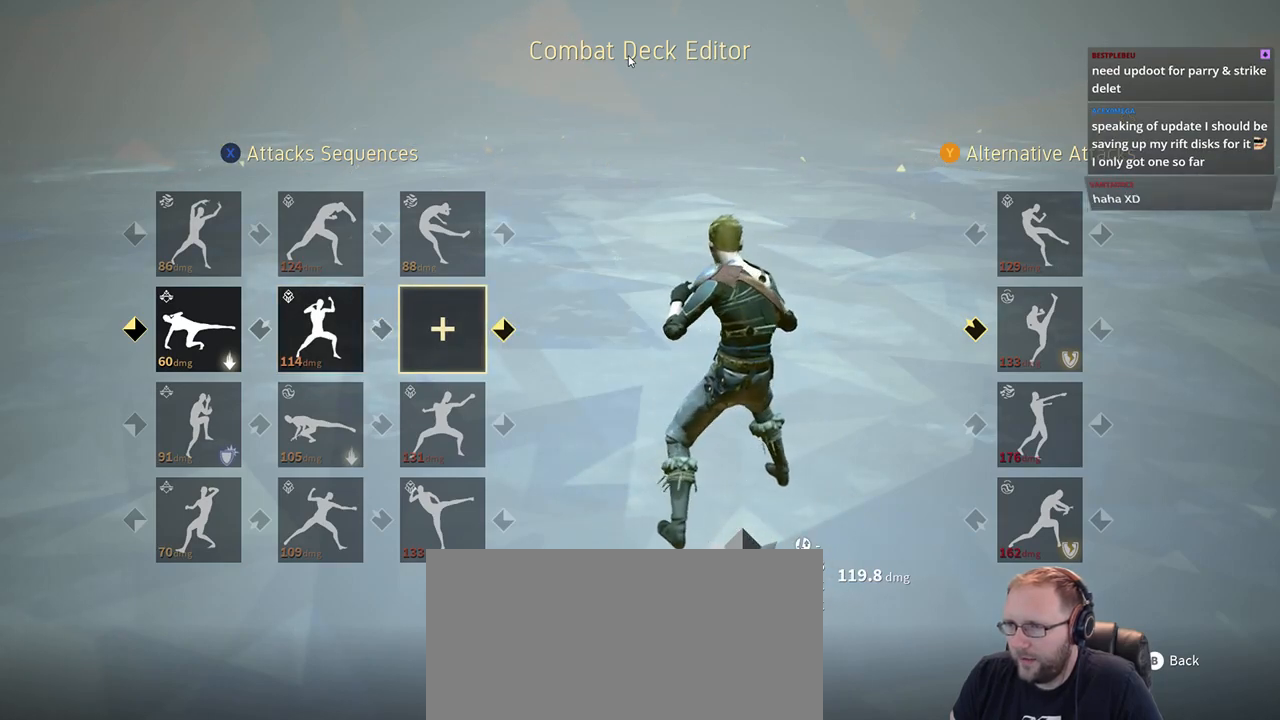
{"dt_ms": 500, "buttons": [], "left_stick": "center", "right_stick": "center", "events": []}
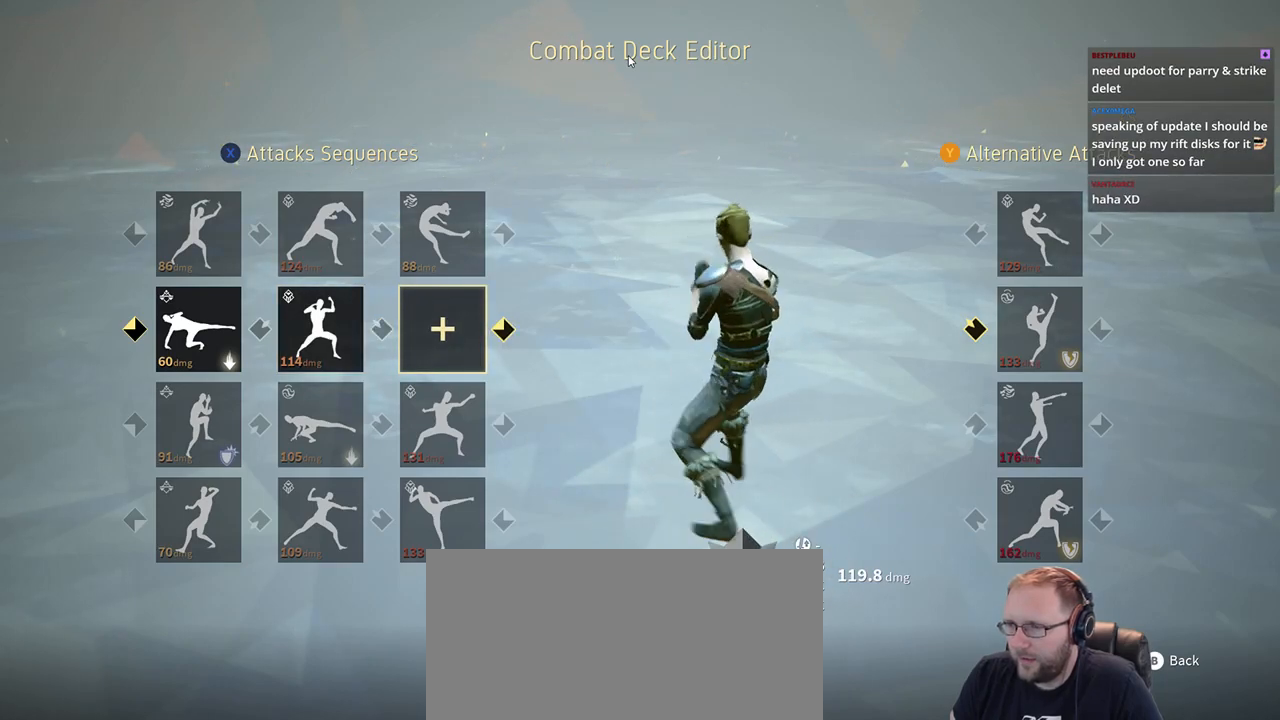
{"dt_ms": 500, "buttons": [], "left_stick": "center", "right_stick": "center", "events": []}
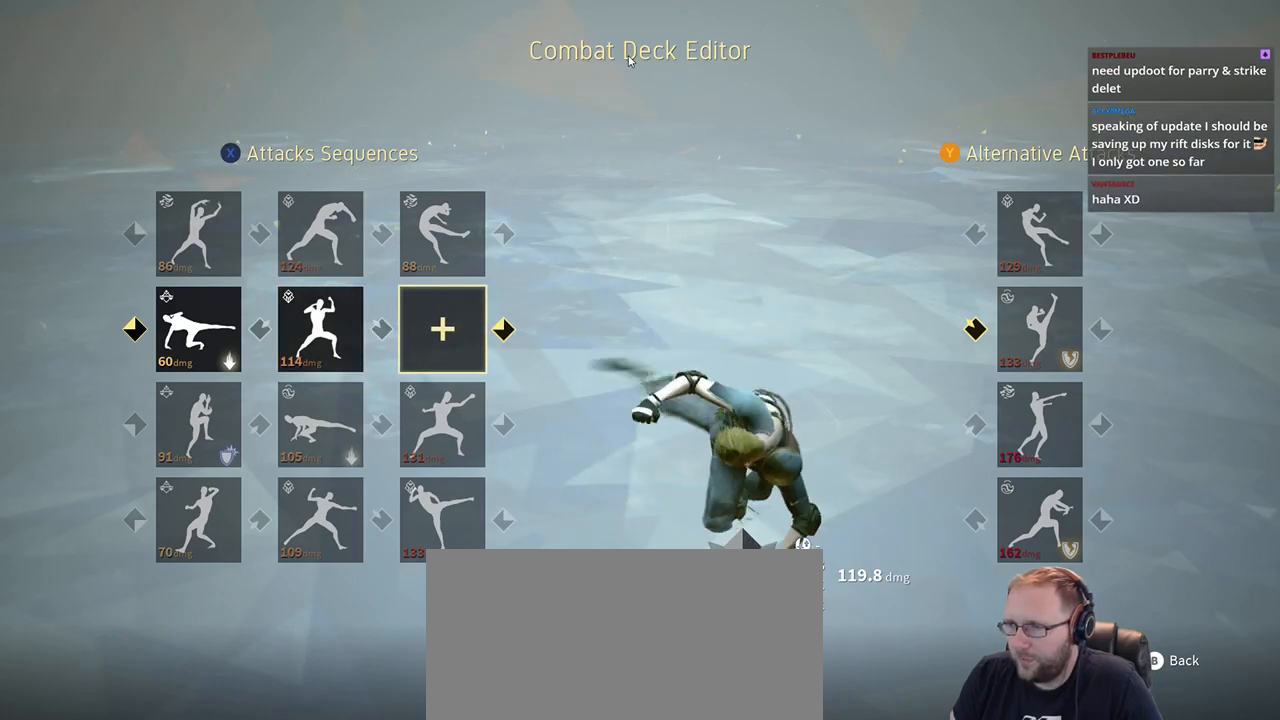
{"dt_ms": 500, "buttons": [], "left_stick": "center", "right_stick": "center", "events": []}
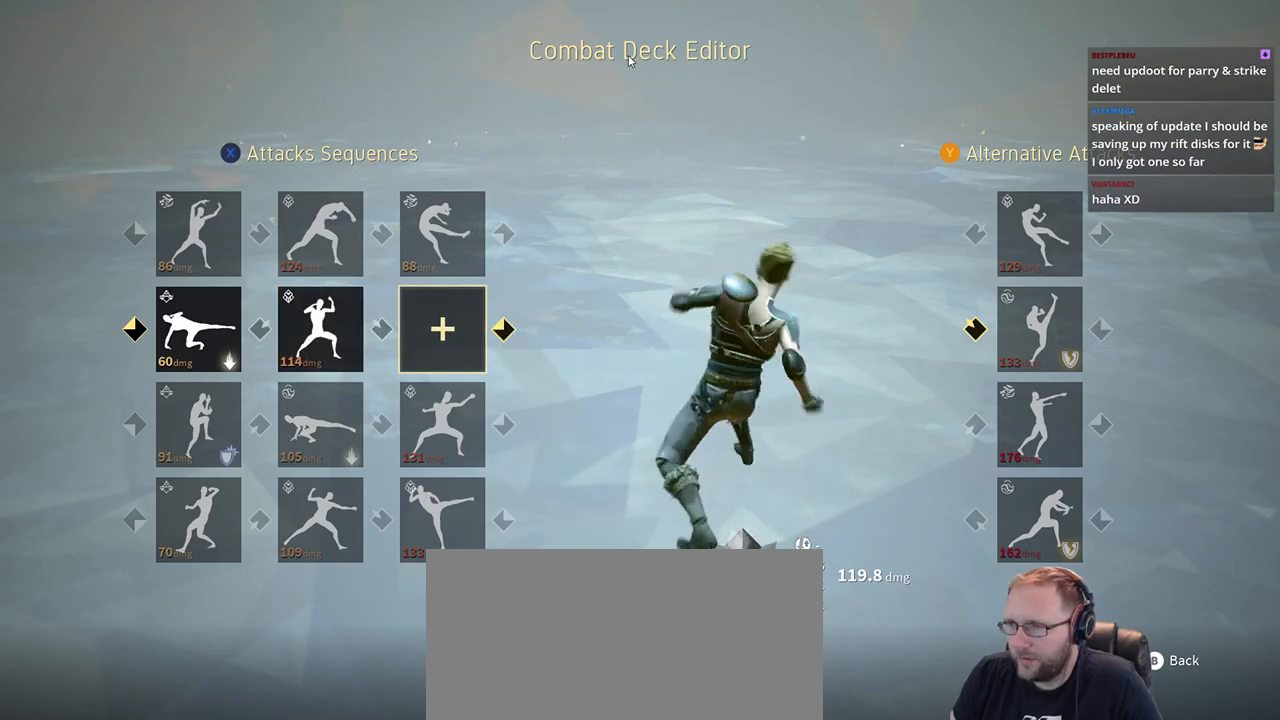
{"dt_ms": 500, "buttons": [], "left_stick": "center", "right_stick": "center", "events": []}
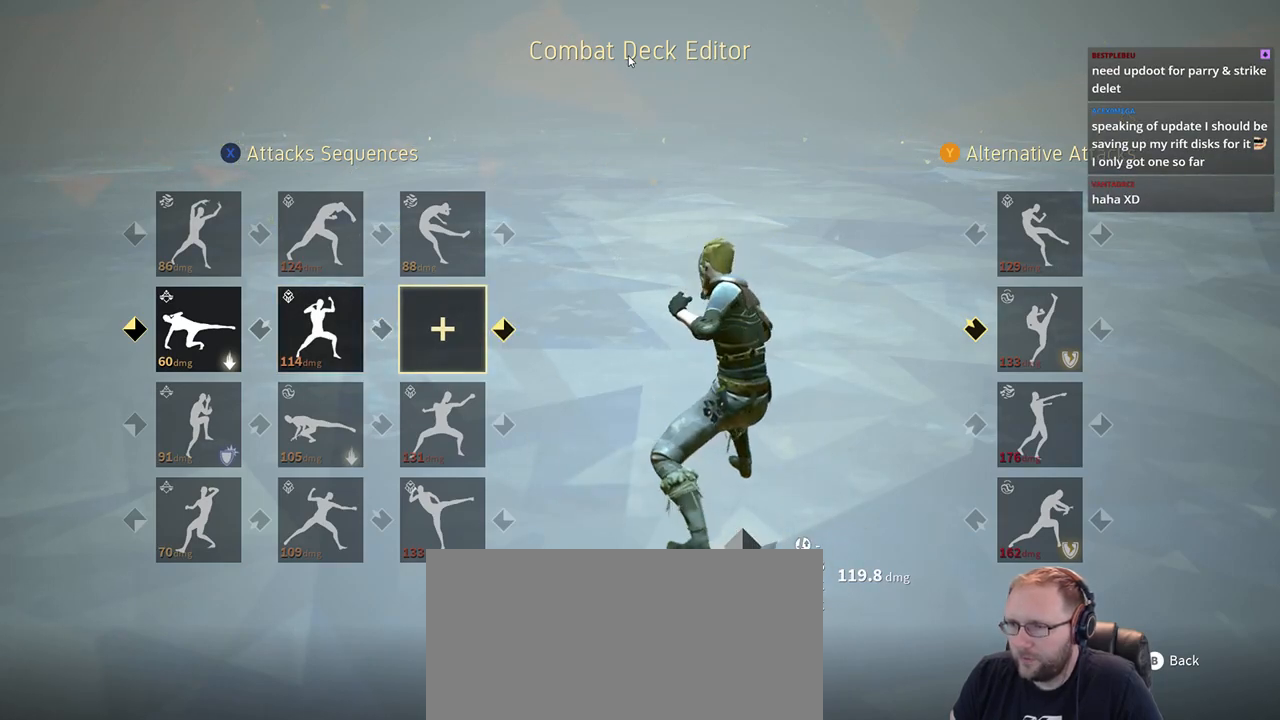
{"dt_ms": 1000, "buttons": ["DPAD_DOWN"], "left_stick": "center", "right_stick": "center"}